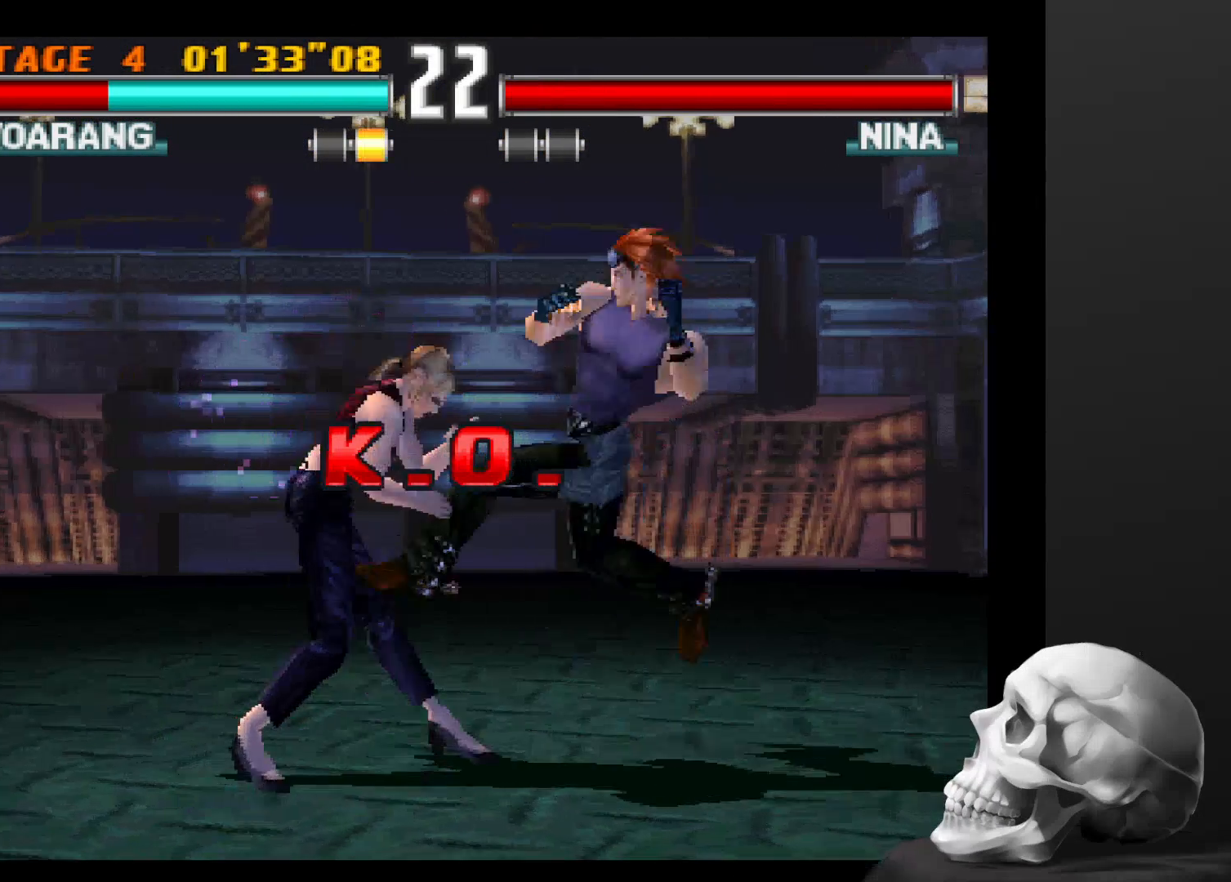
Gameplay with a controller (PlayStation layout); each line is a JSON object with the inputs held at the frame after it (dt_ms = milliseconds from this image to that frame). "events" lists button and stick changes between this image and that frame as [ms after this image, input, new state], when the widget could be followed in between. Not read: CROSS DPAD_DOWN DPAD_LEFT DPAD_RIGHT L3 R1 R3 SQUARE.
{"dt_ms": 500, "buttons": [], "left_stick": "center", "right_stick": "center", "events": []}
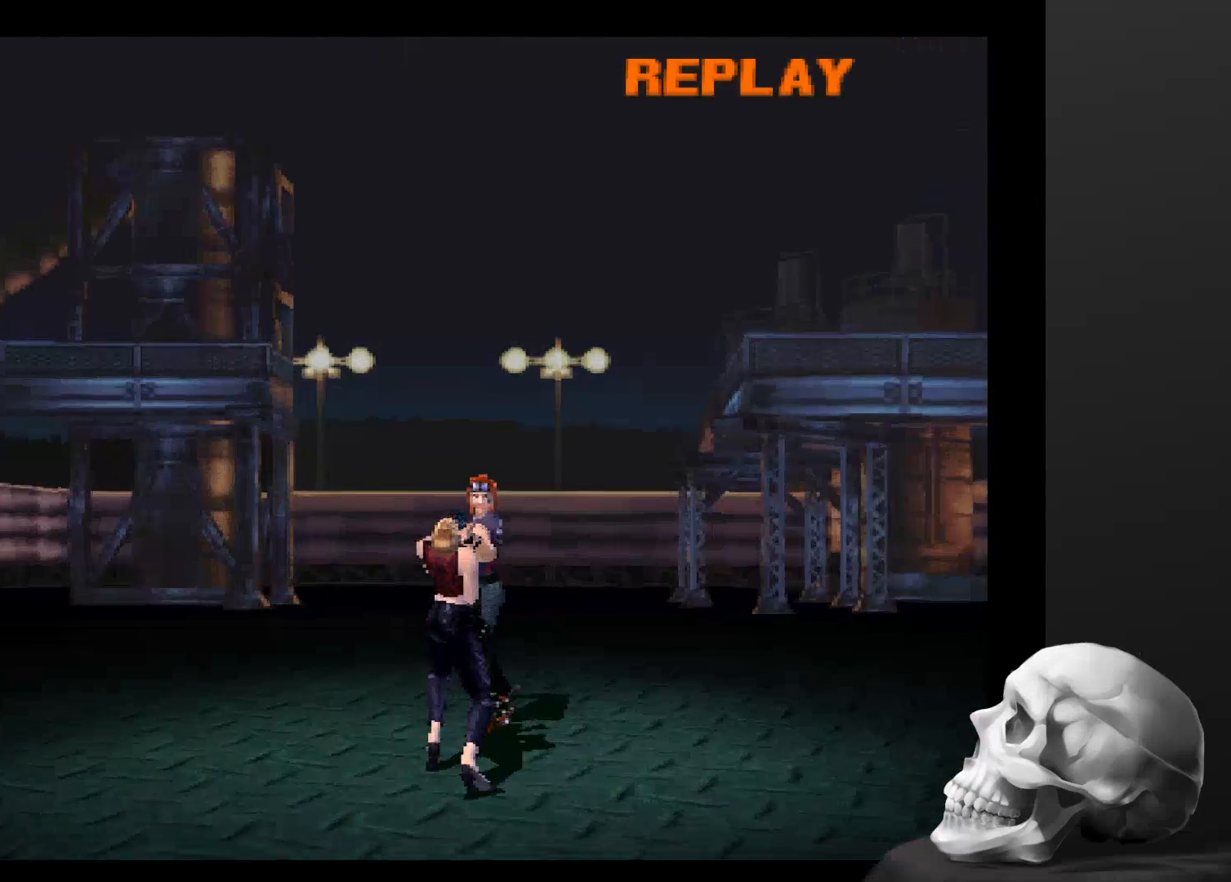
{"dt_ms": 1000, "buttons": [], "left_stick": "center", "right_stick": "center", "events": [[500, "START", "down"], [600, "START", "up"]]}
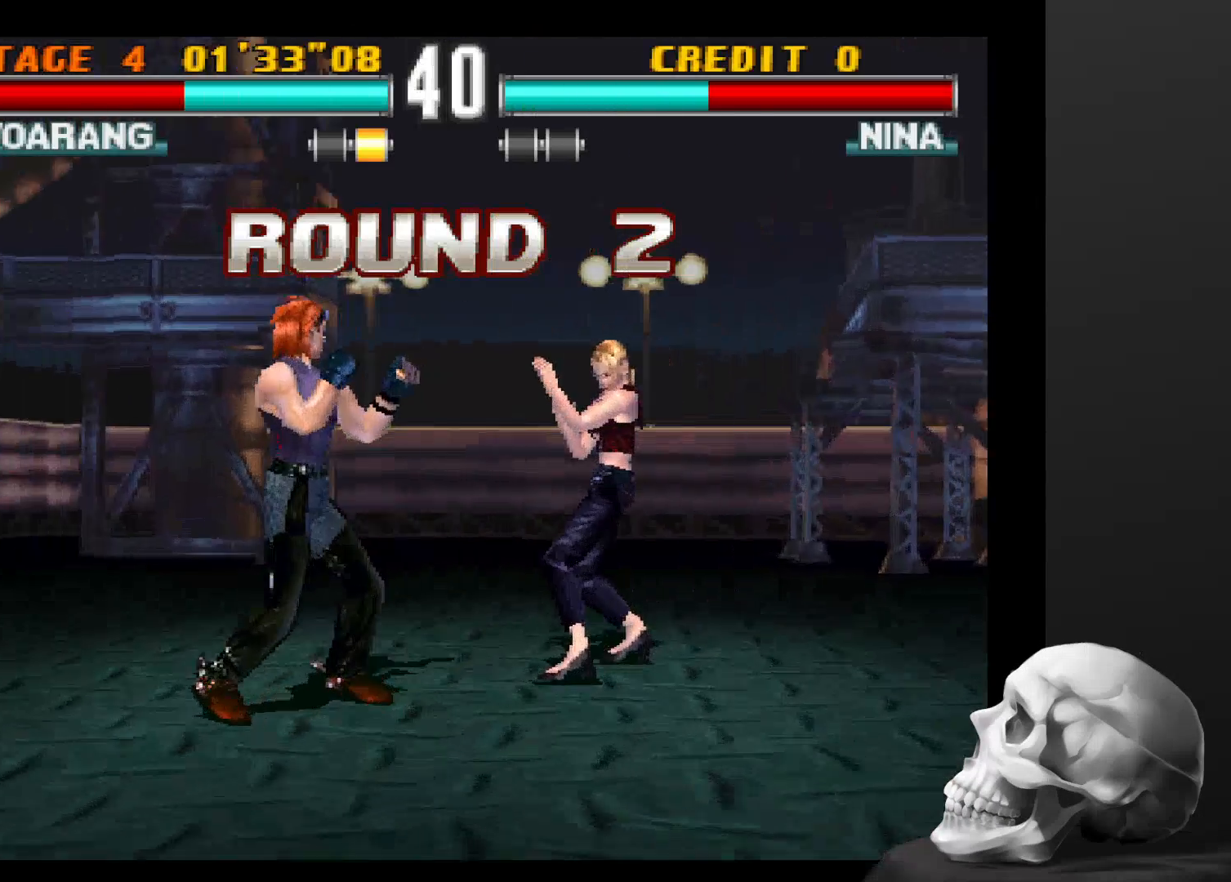
{"dt_ms": 500, "buttons": [], "left_stick": "center", "right_stick": "center", "events": []}
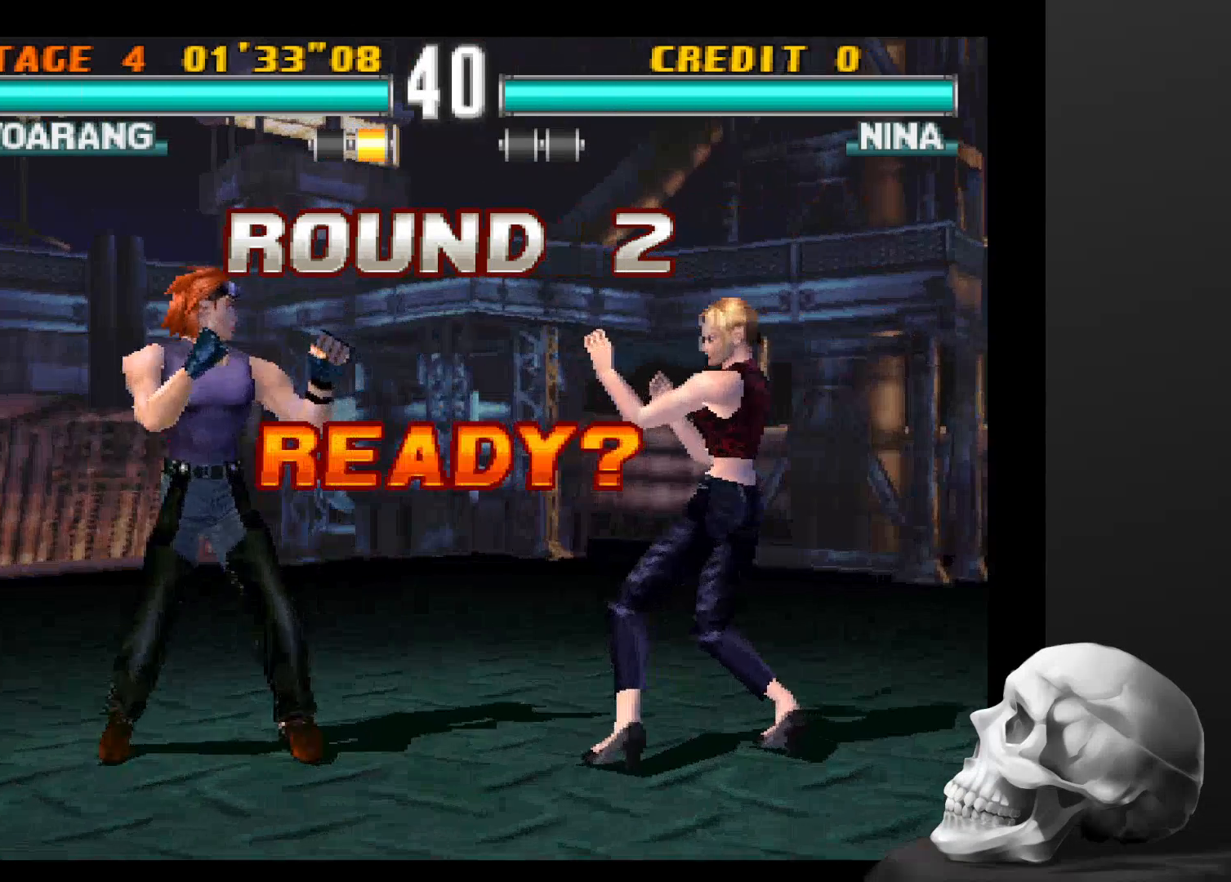
{"dt_ms": 500, "buttons": [], "left_stick": "center", "right_stick": "center", "events": []}
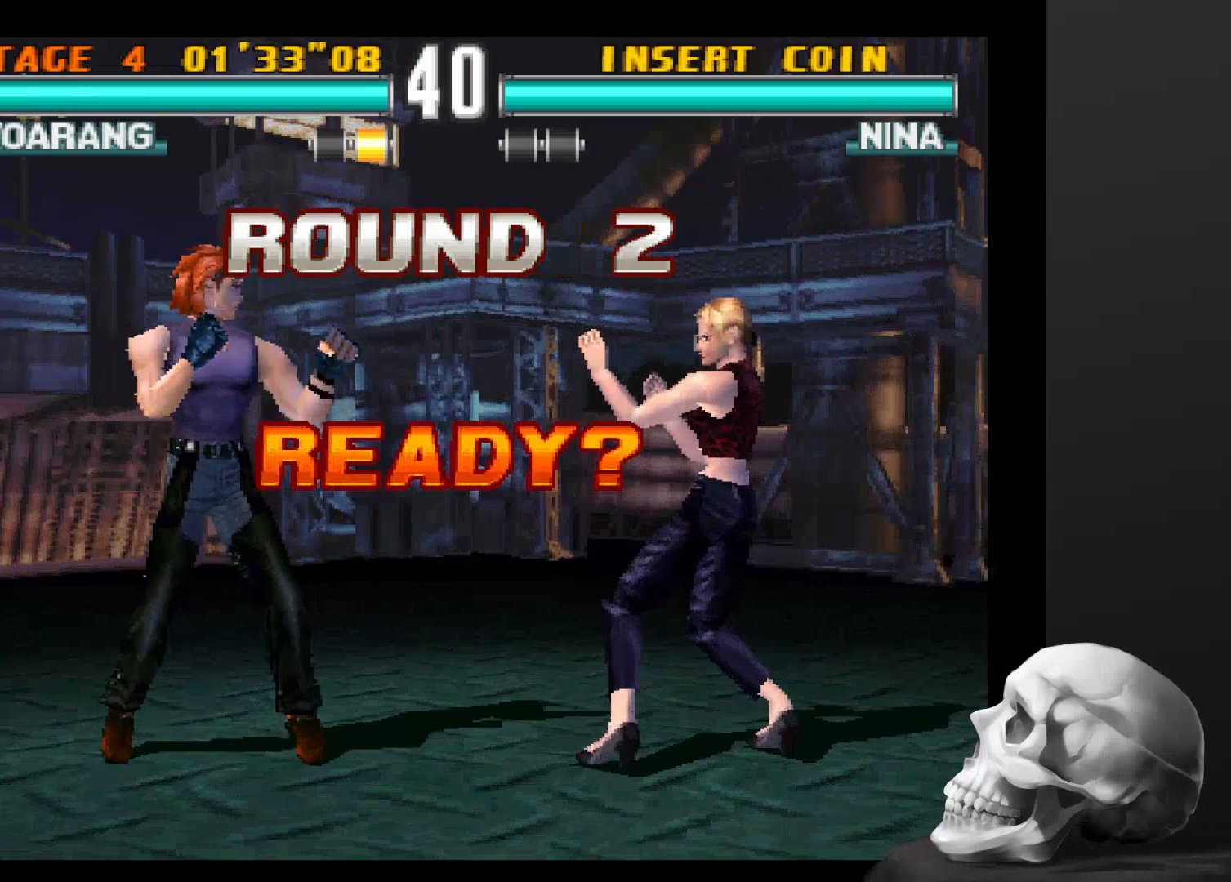
{"dt_ms": 500, "buttons": [], "left_stick": "center", "right_stick": "center", "events": []}
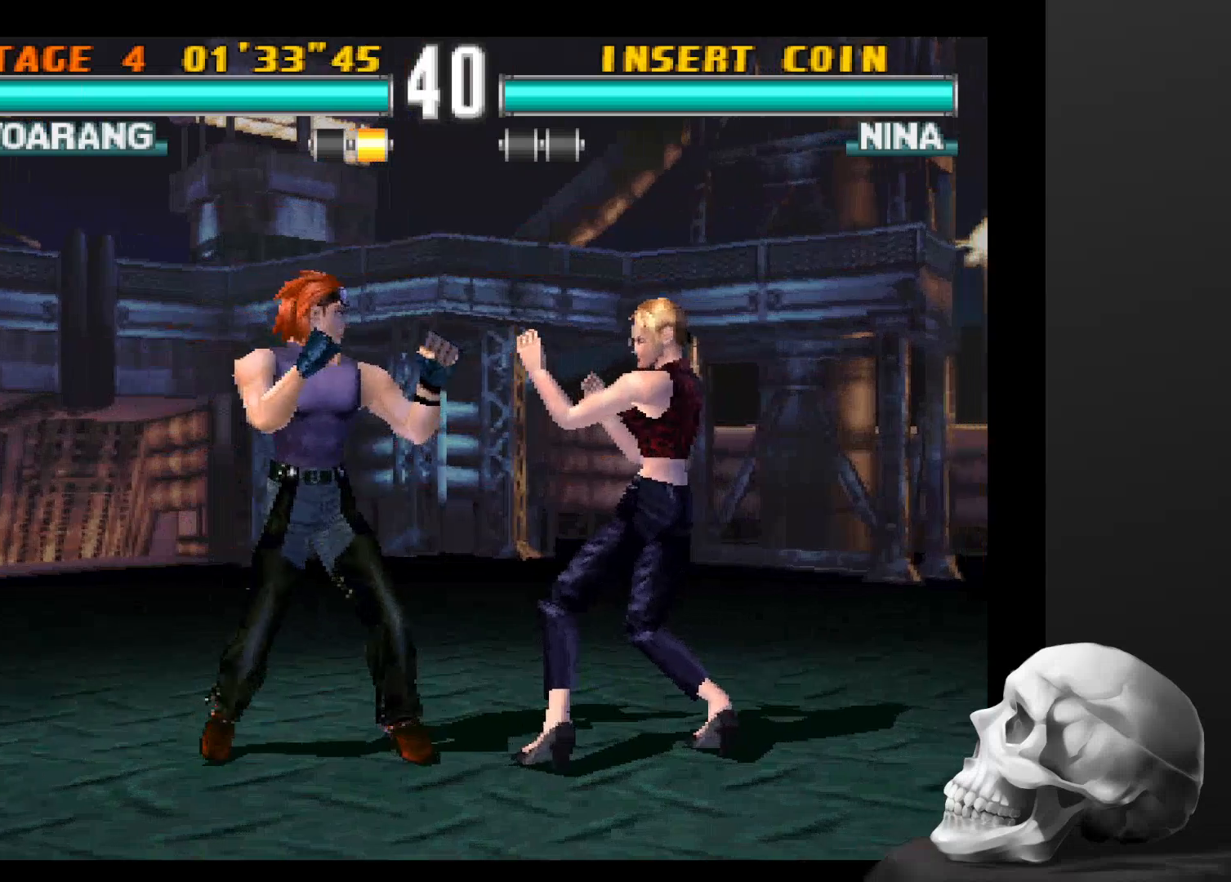
{"dt_ms": 500, "buttons": [], "left_stick": "center", "right_stick": "center", "events": []}
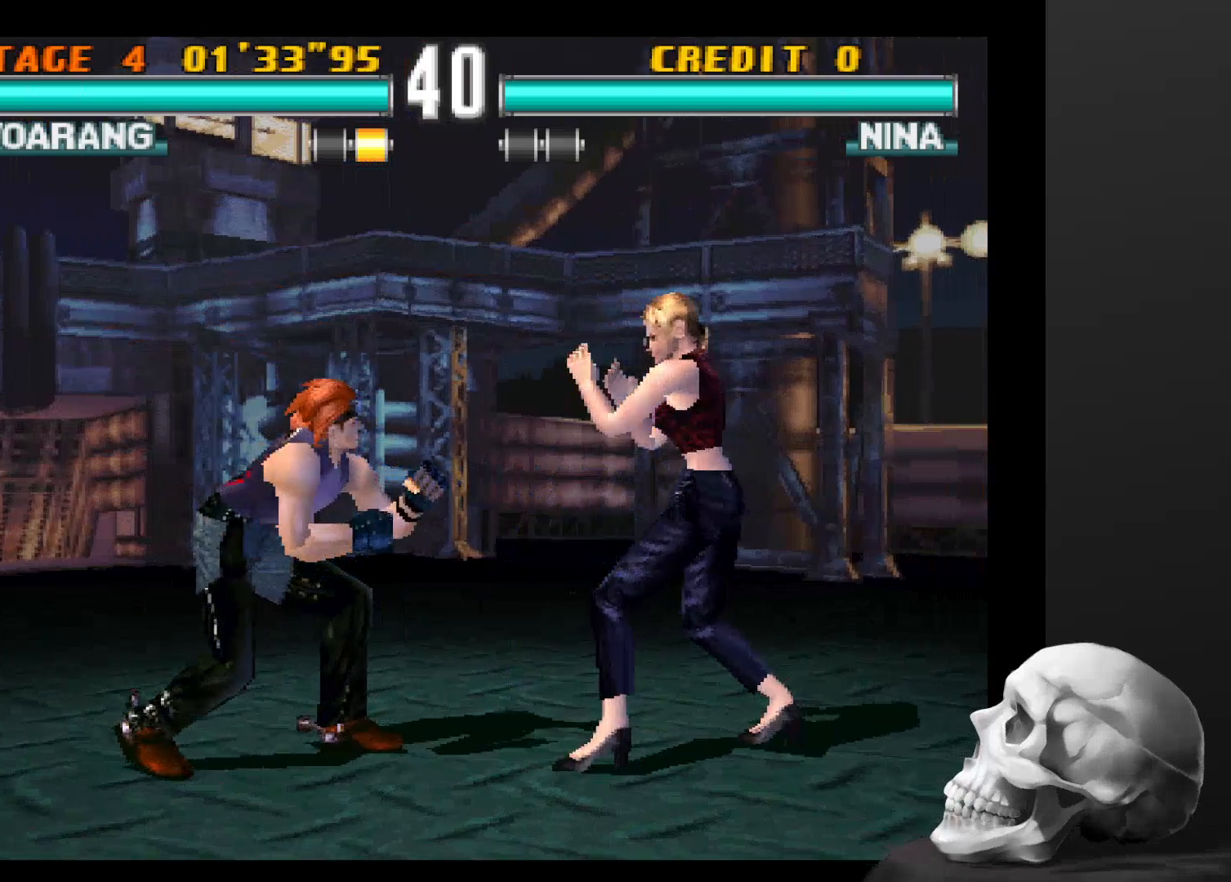
{"dt_ms": 500, "buttons": [], "left_stick": "center", "right_stick": "center"}
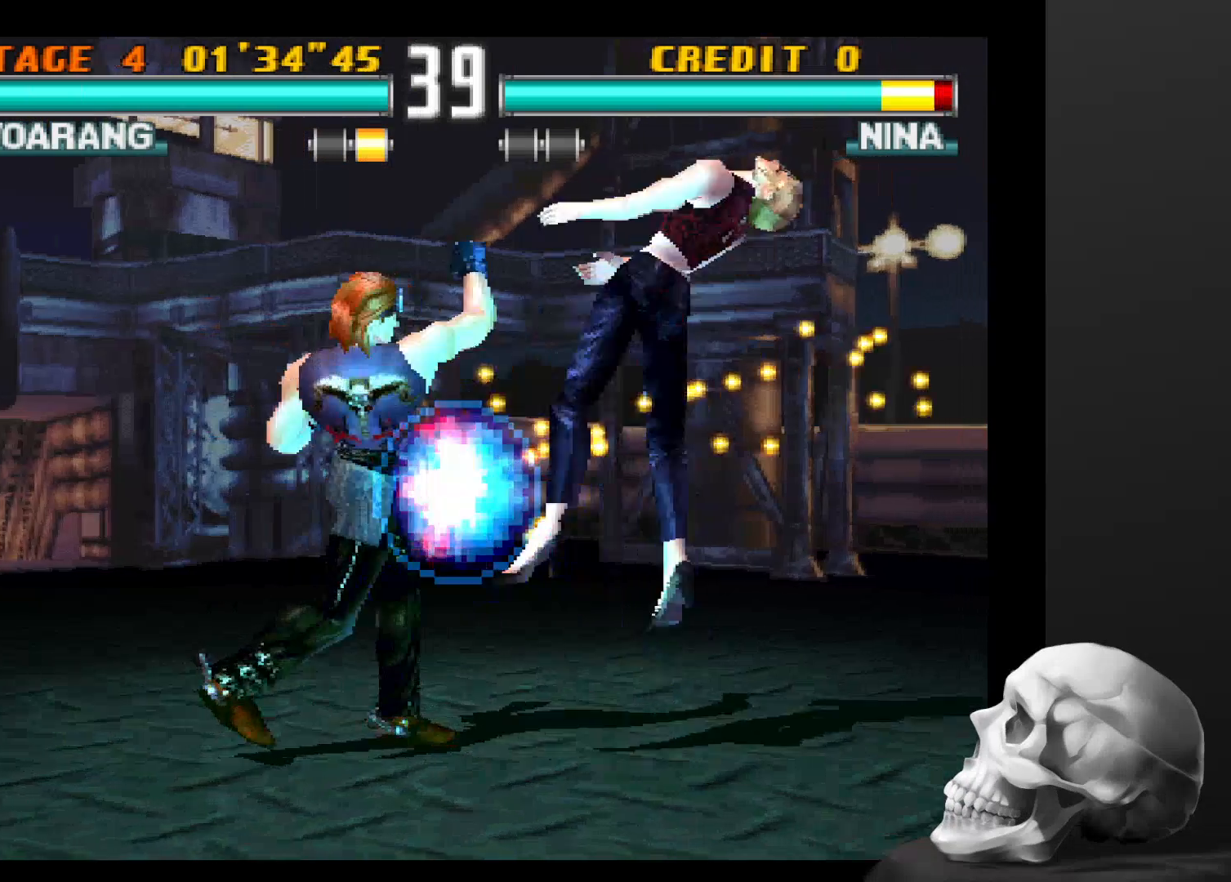
{"dt_ms": 500, "buttons": [], "left_stick": "center", "right_stick": "center", "events": []}
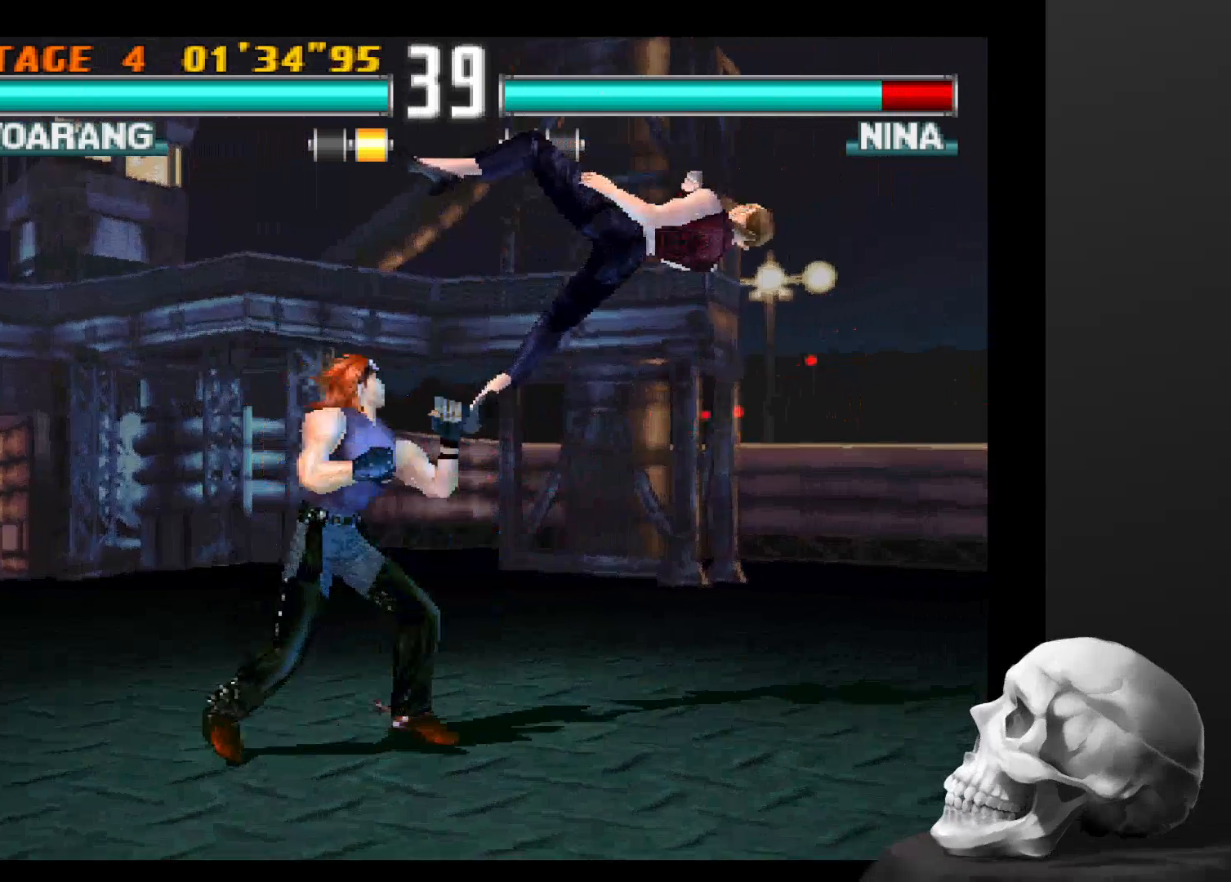
{"dt_ms": 500, "buttons": [], "left_stick": "center", "right_stick": "center", "events": [[134, "TRIANGLE", "down"], [300, "TRIANGLE", "up"]]}
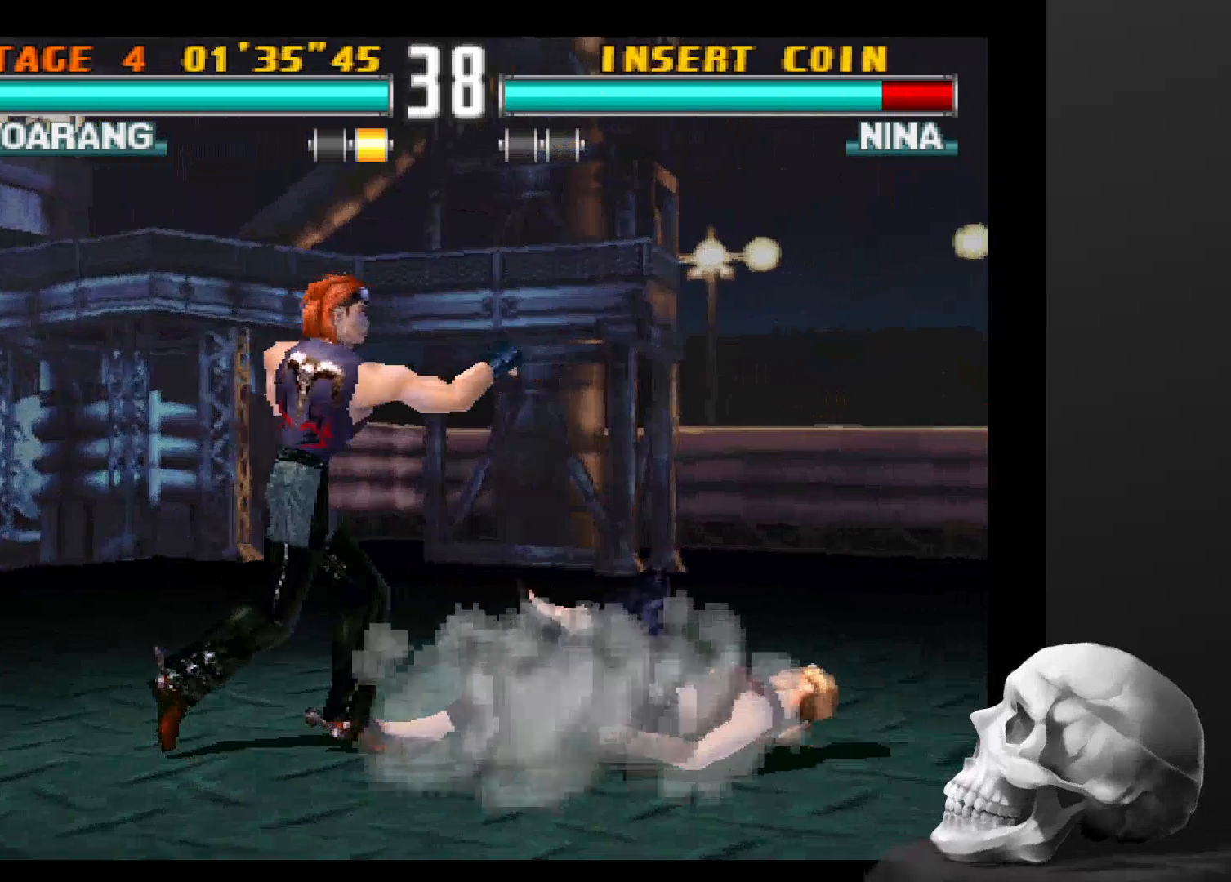
{"dt_ms": 500, "buttons": [], "left_stick": "center", "right_stick": "center", "events": []}
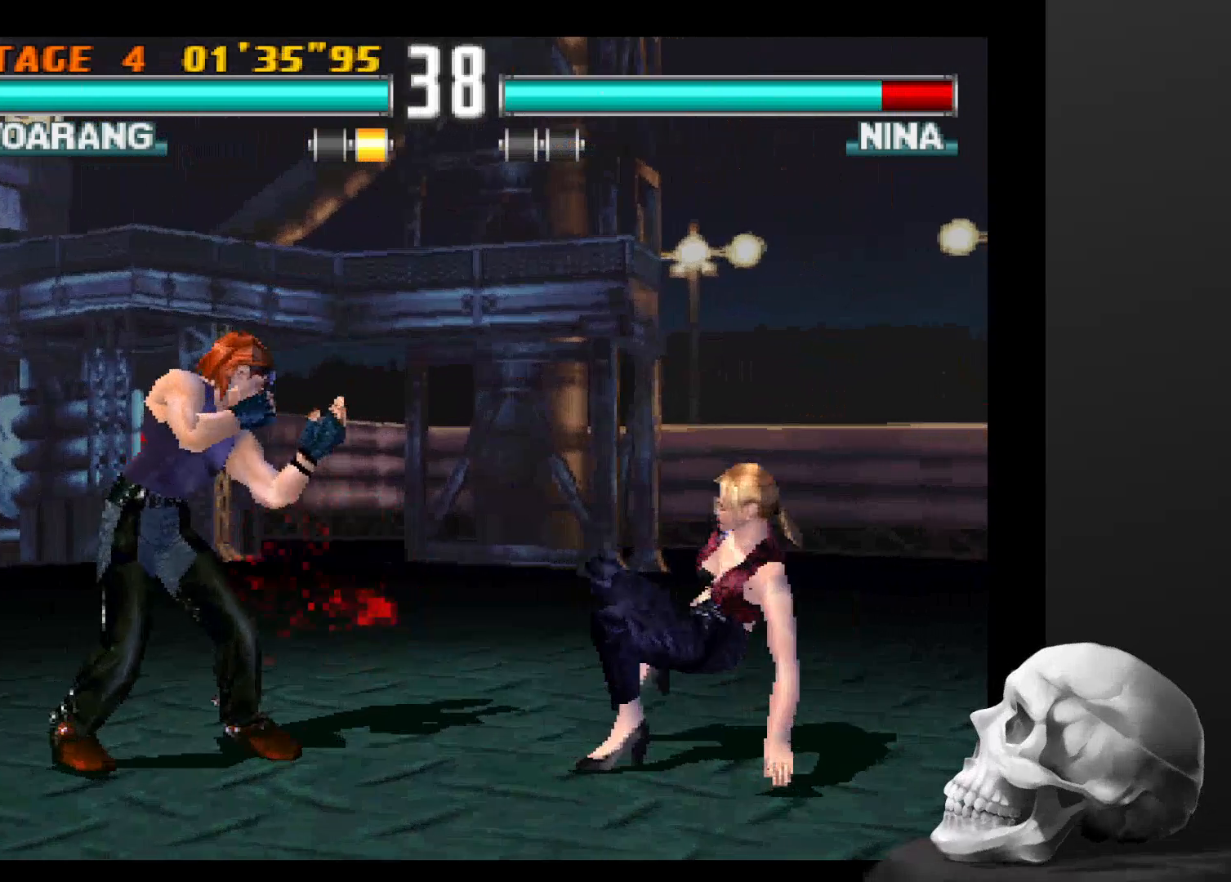
{"dt_ms": 500, "buttons": [], "left_stick": "center", "right_stick": "center", "events": []}
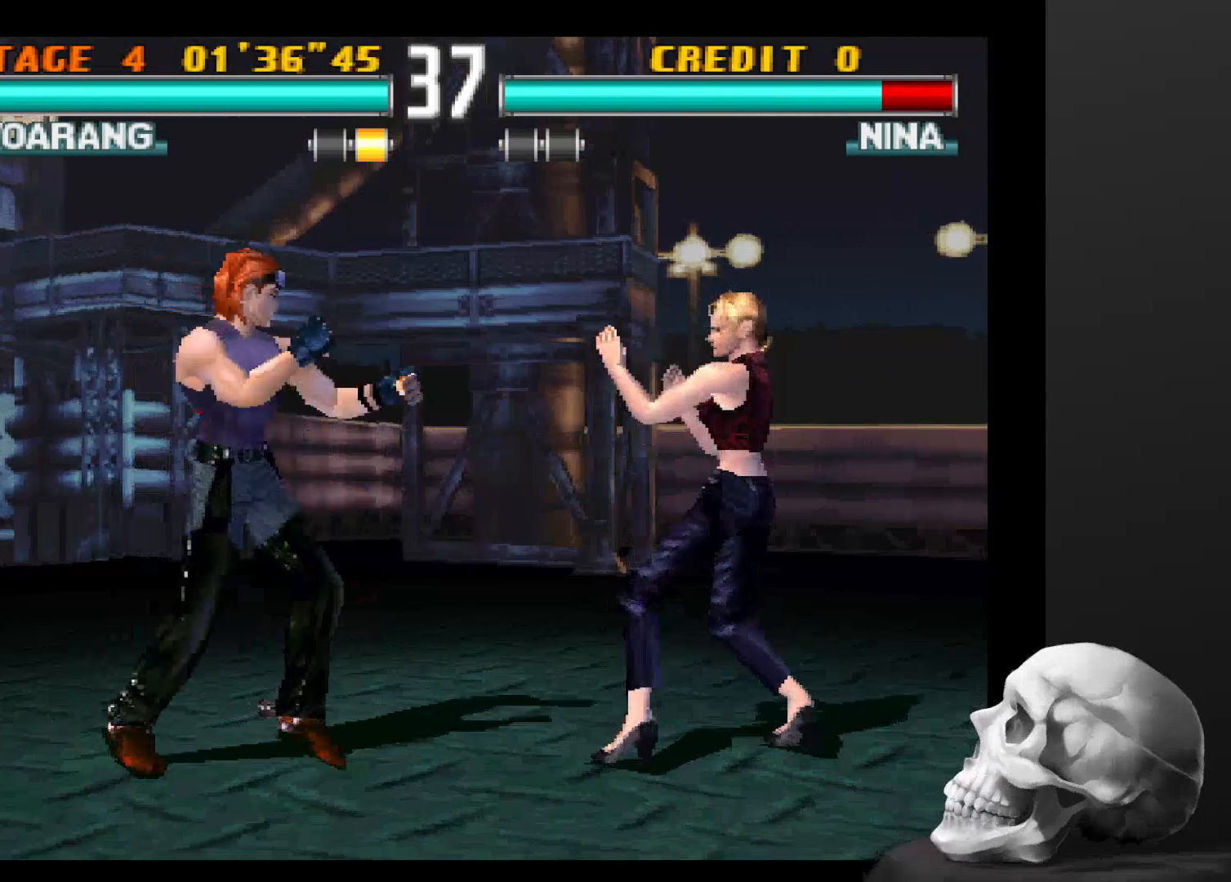
{"dt_ms": 500, "buttons": [], "left_stick": "center", "right_stick": "center", "events": [[67, "CIRCLE", "down"], [167, "CIRCLE", "up"], [267, "CIRCLE", "down"], [367, "CIRCLE", "up"]]}
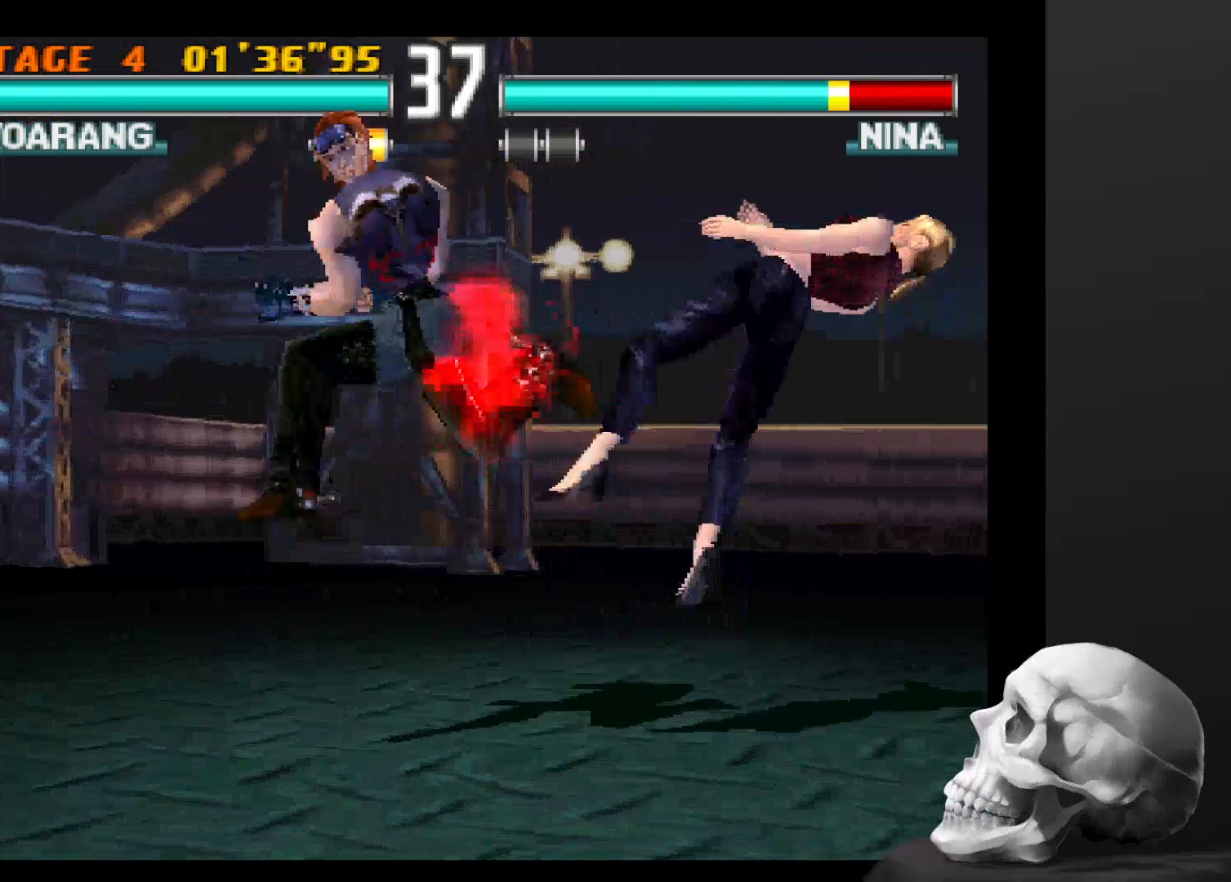
{"dt_ms": 500, "buttons": [], "left_stick": "center", "right_stick": "center", "events": [[200, "CIRCLE", "down"], [267, "CIRCLE", "up"], [367, "CIRCLE", "down"], [500, "CIRCLE", "up"]]}
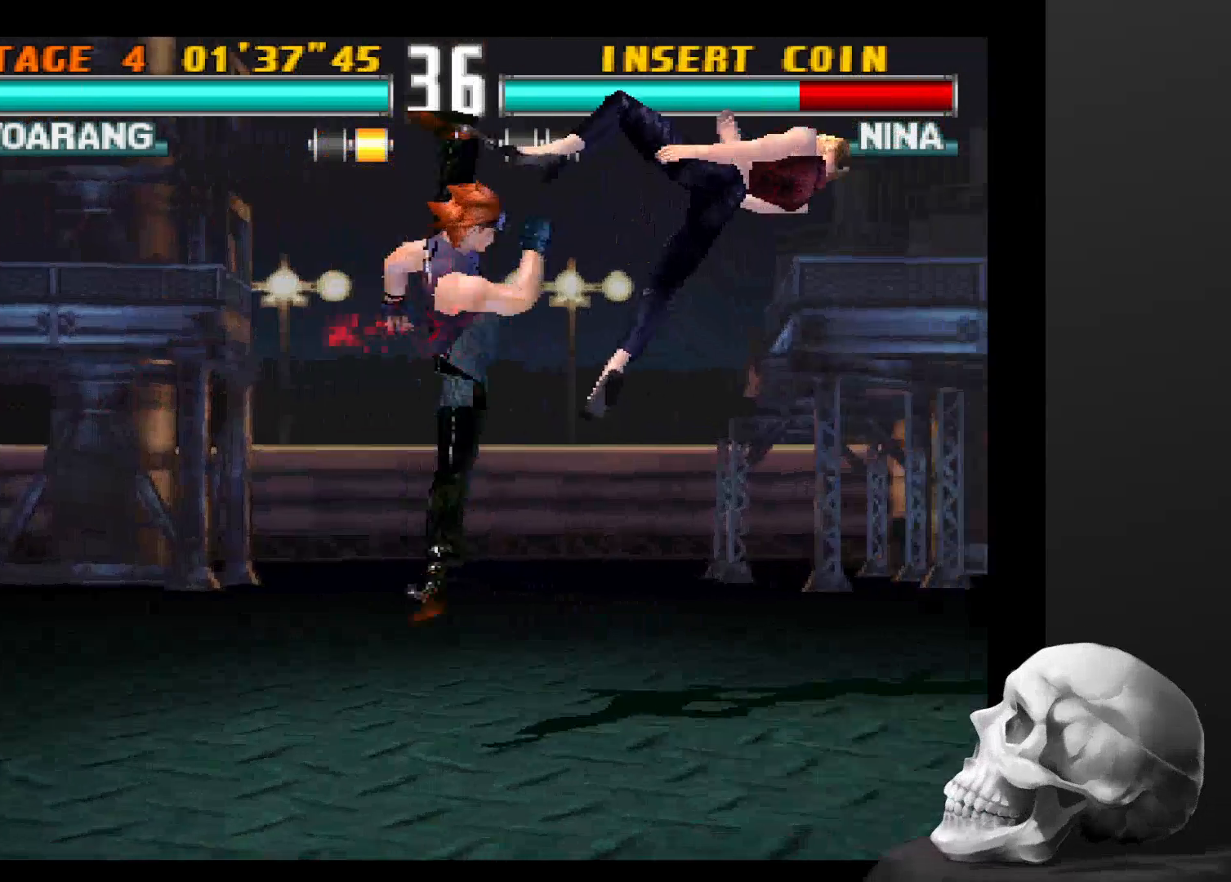
{"dt_ms": 500, "buttons": [], "left_stick": "center", "right_stick": "center", "events": [[67, "CIRCLE", "down"], [200, "CIRCLE", "up"]]}
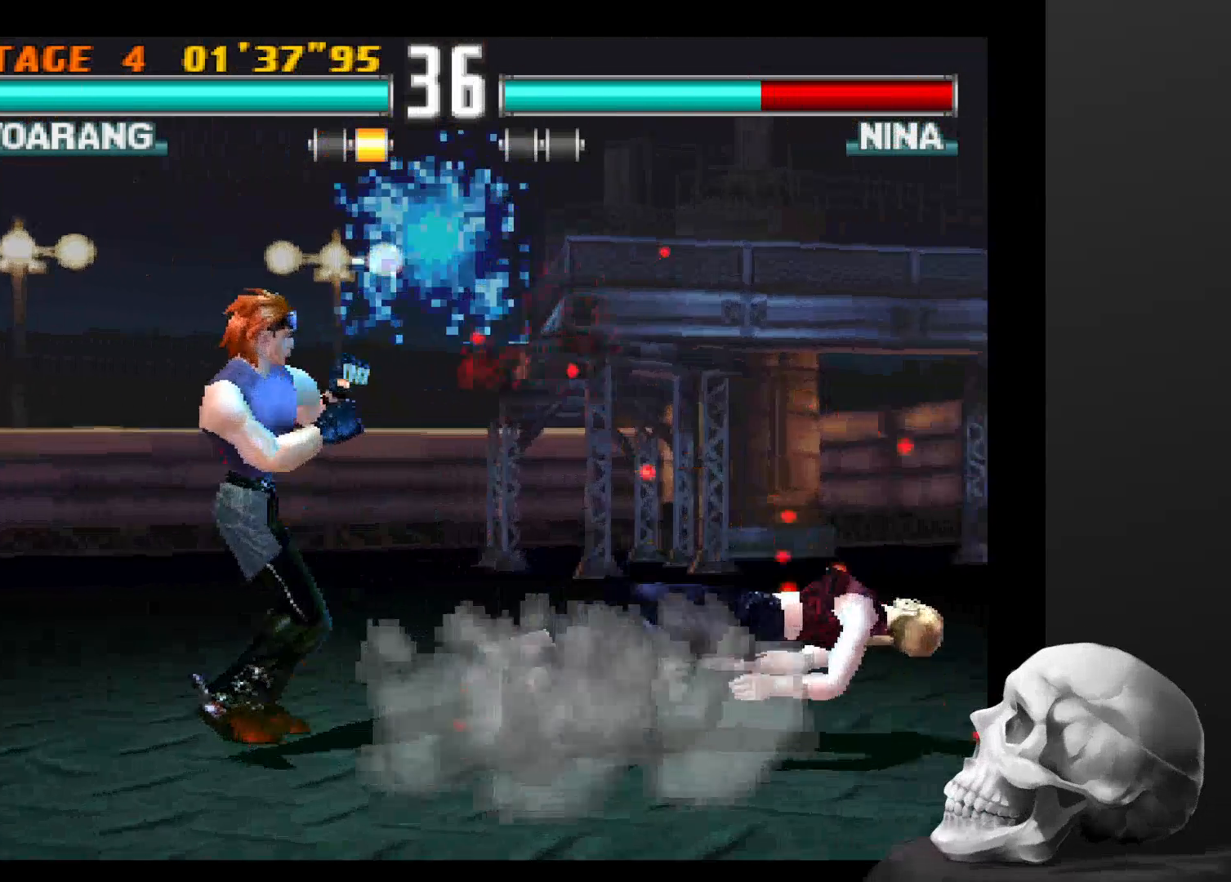
{"dt_ms": 1000, "buttons": ["CIRCLE"], "left_stick": "center", "right_stick": "center", "events": [[367, "CIRCLE", "down"], [634, "CIRCLE", "up"], [700, "CIRCLE", "down"], [767, "CIRCLE", "up"], [834, "CIRCLE", "down"], [934, "CIRCLE", "up"], [1000, "CIRCLE", "down"]]}
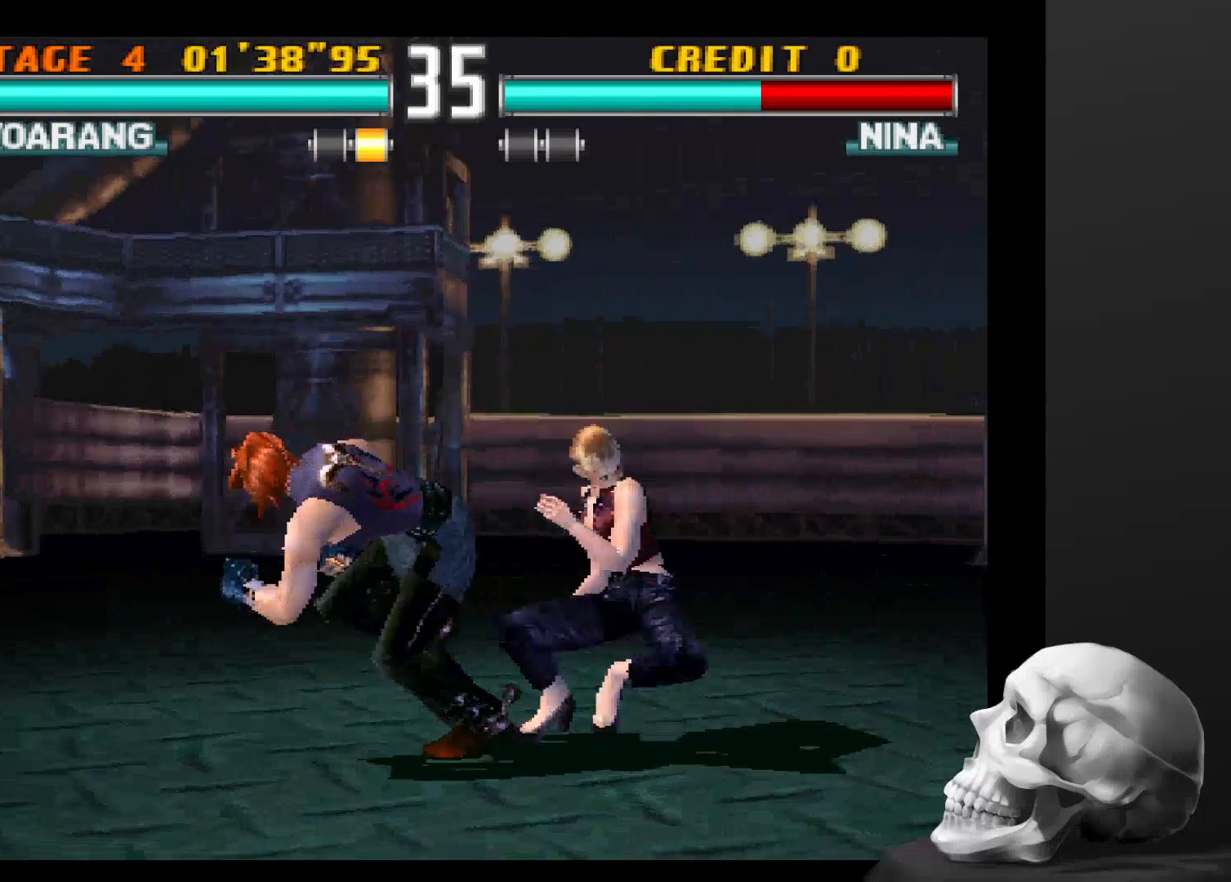
{"dt_ms": 500, "buttons": [], "left_stick": "center", "right_stick": "center", "events": [[100, "CIRCLE", "up"], [167, "CIRCLE", "down"], [367, "CIRCLE", "up"]]}
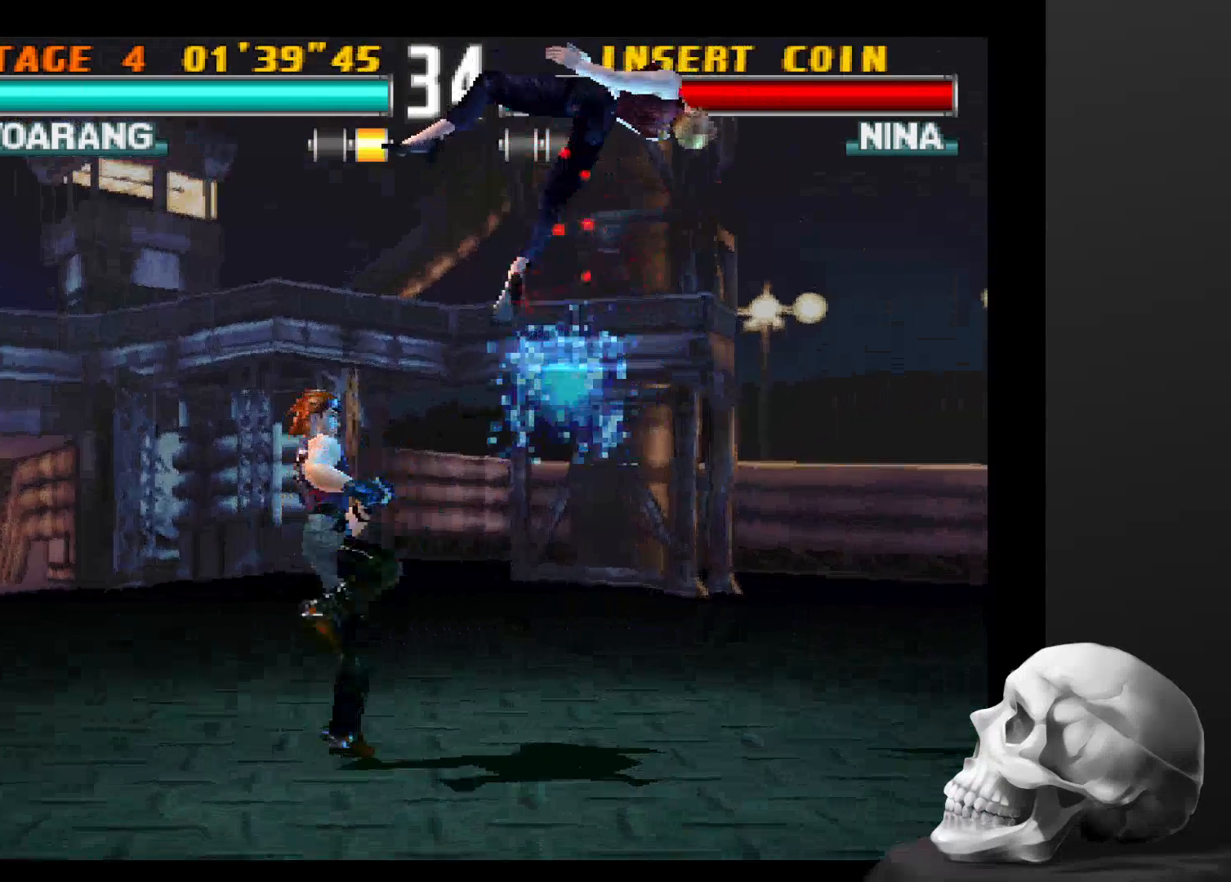
{"dt_ms": 500, "buttons": [], "left_stick": "center", "right_stick": "center", "events": []}
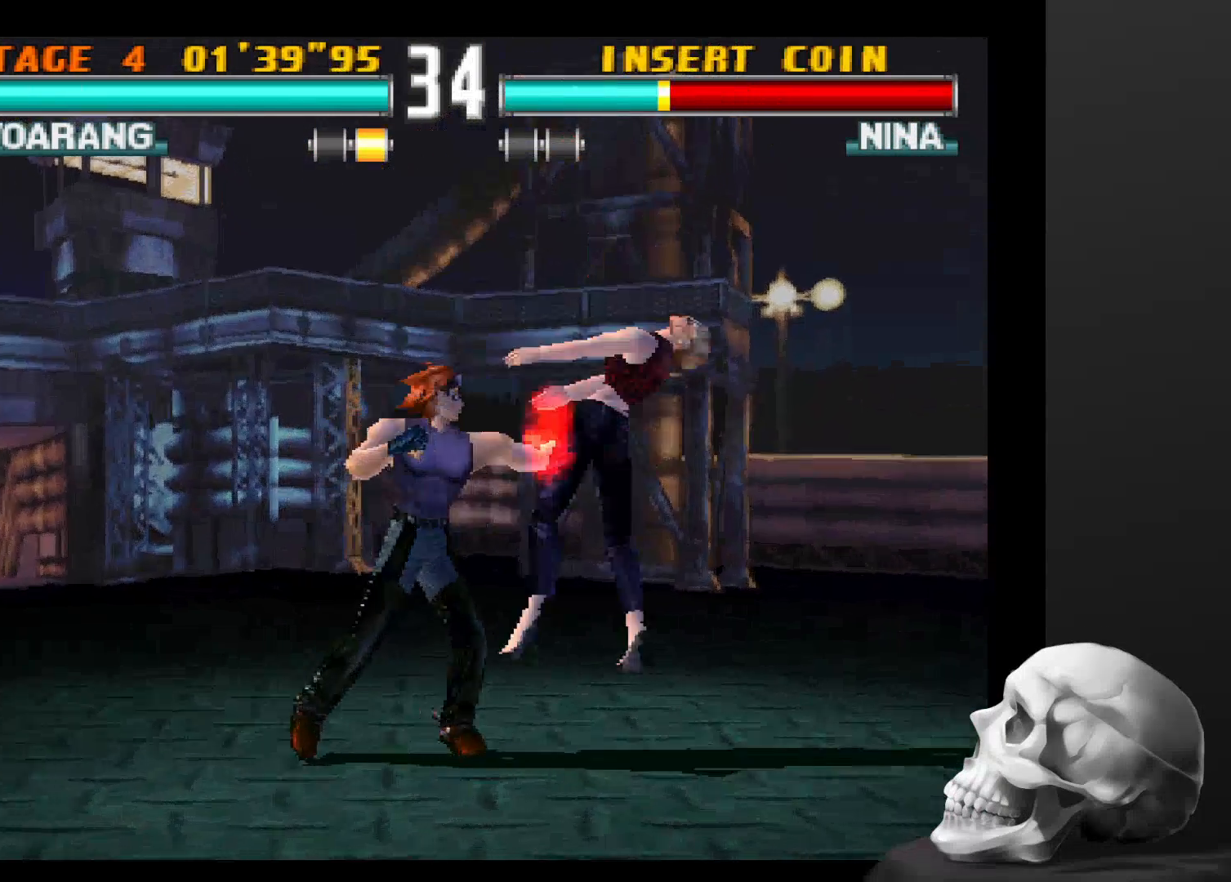
{"dt_ms": 500, "buttons": [], "left_stick": "center", "right_stick": "center", "events": [[100, "TRIANGLE", "down"], [200, "TRIANGLE", "up"]]}
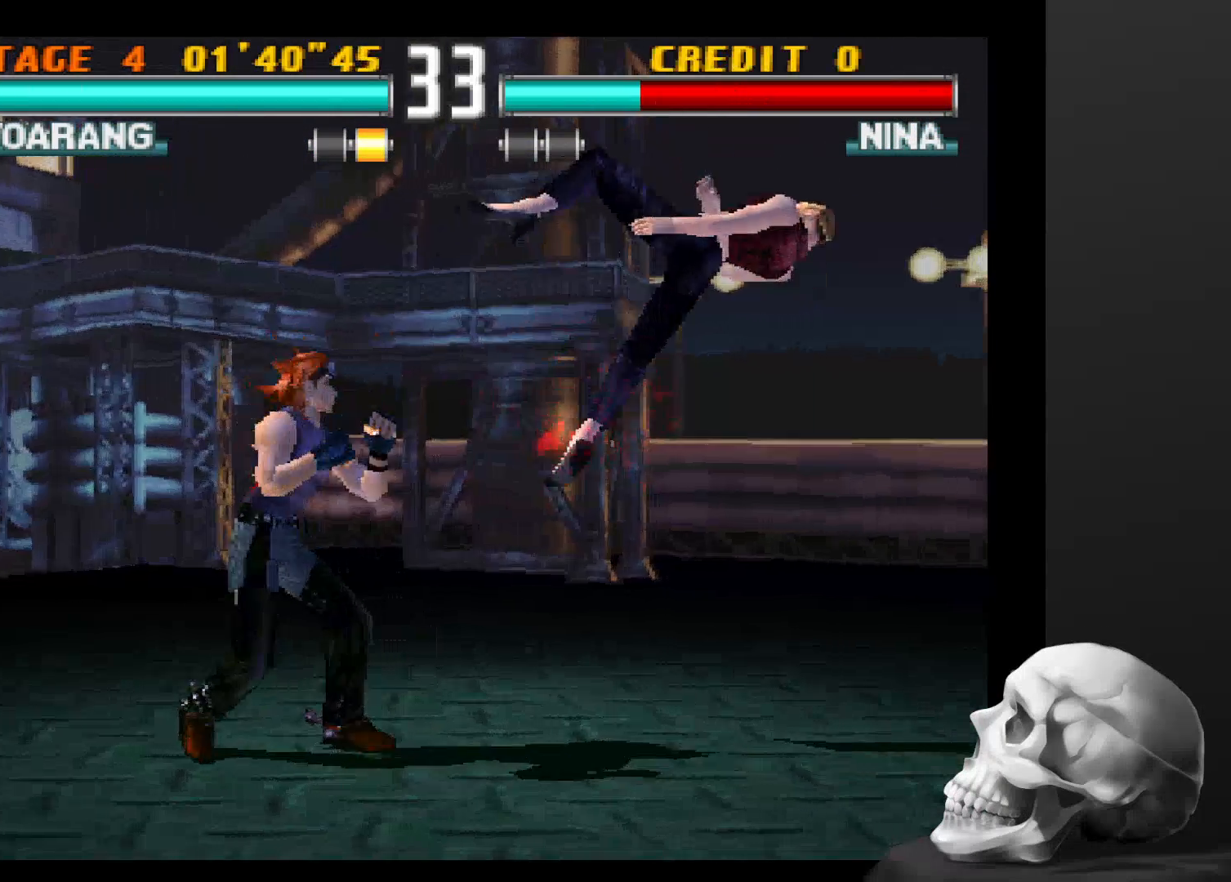
{"dt_ms": 500, "buttons": [], "left_stick": "center", "right_stick": "center", "events": []}
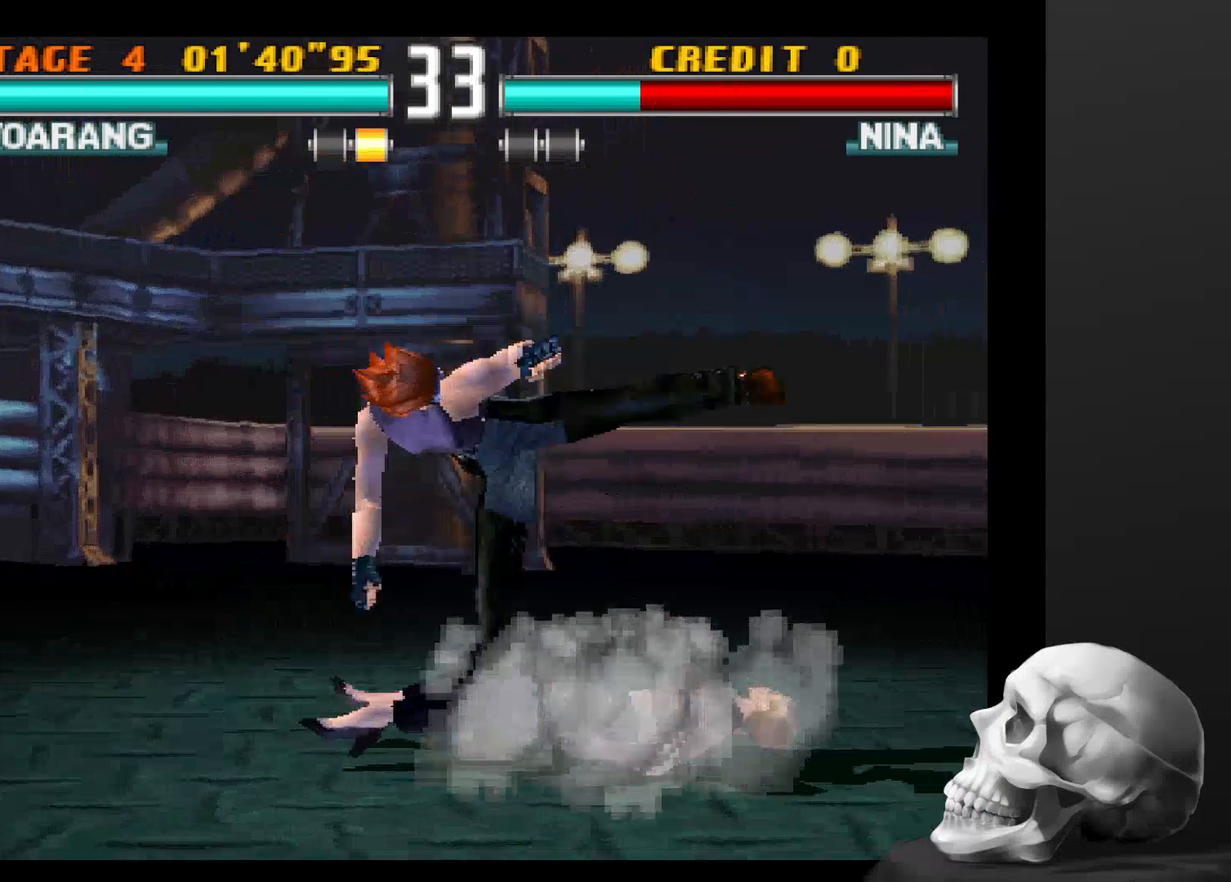
{"dt_ms": 500, "buttons": [], "left_stick": "center", "right_stick": "center", "events": []}
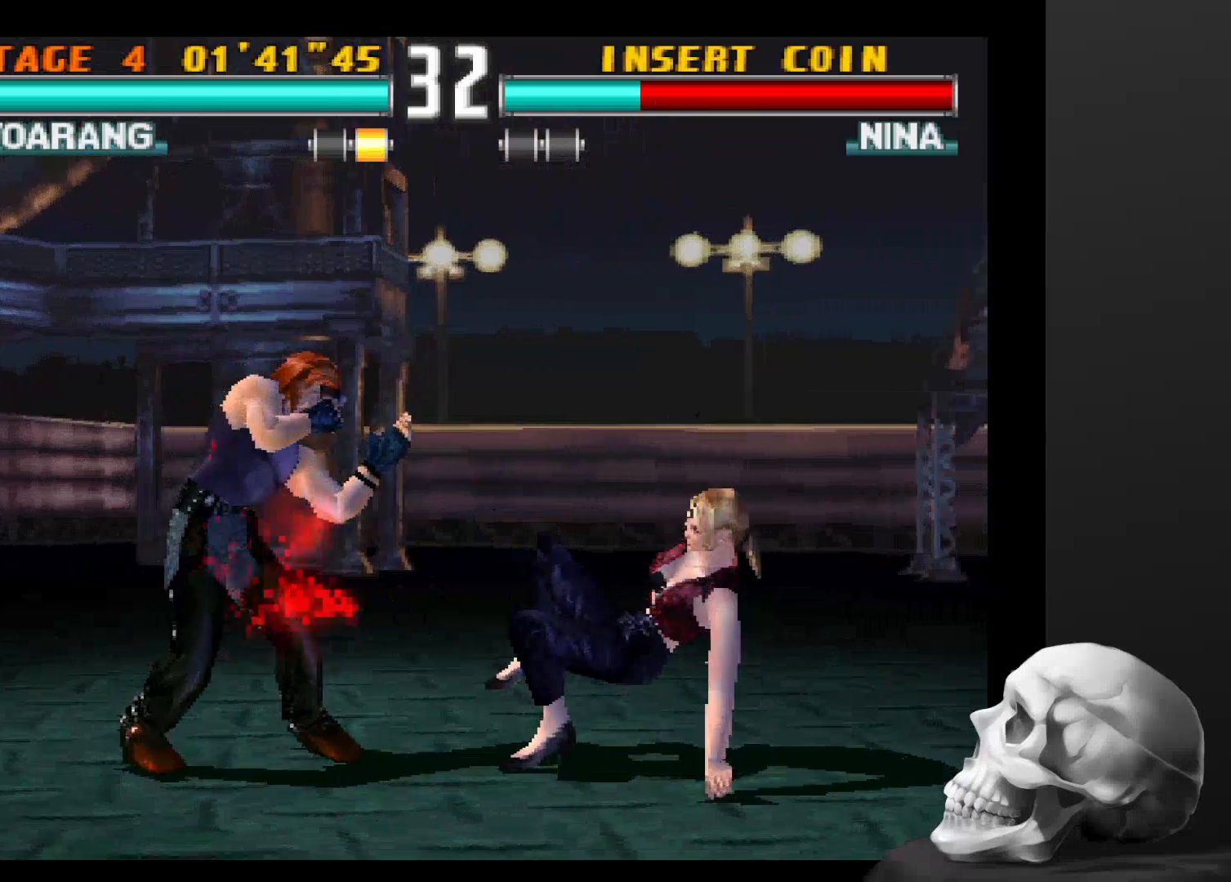
{"dt_ms": 500, "buttons": [], "left_stick": "center", "right_stick": "center", "events": []}